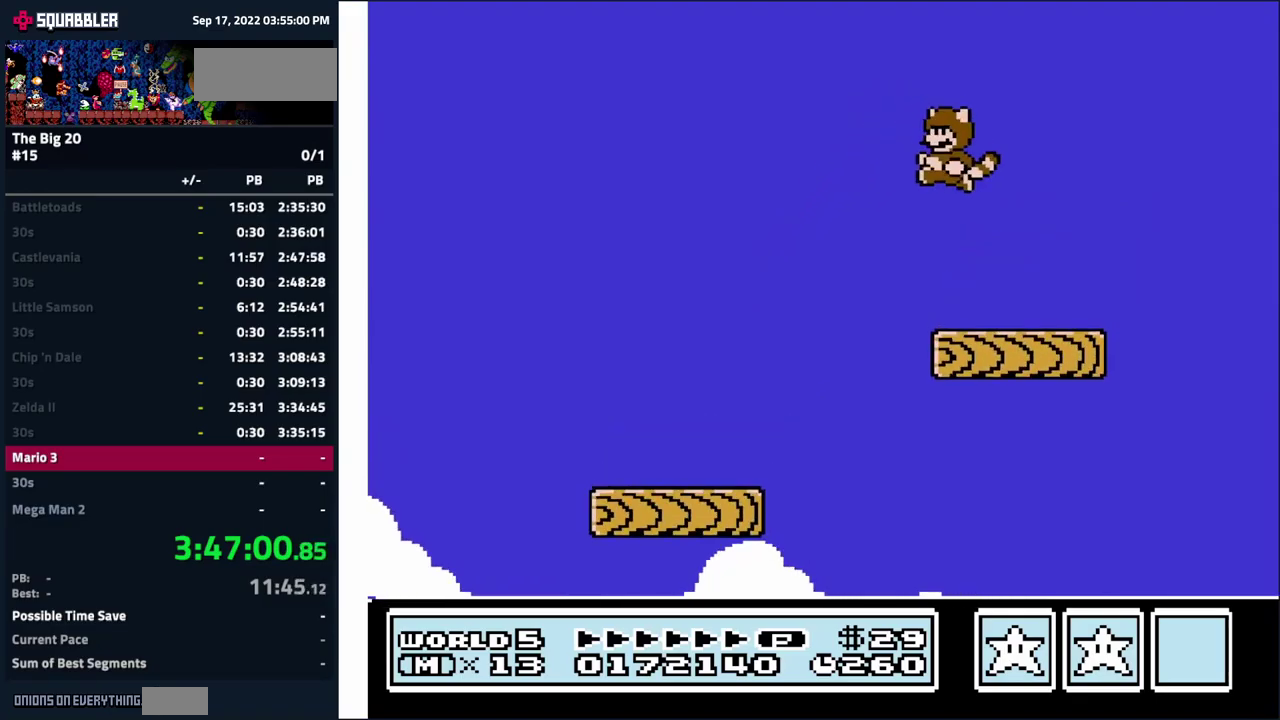
Gameplay with a controller (Nintendo layout); each line is a JSON object with the inputs held at the frame after it. "events" lists button and stick changes between this image and that frame as [ms after this image, input, new state], when the widget could be followed in between. Not read: B L3 R3.
{"buttons": [], "events": [[100, "DPAD_LEFT", "up"]]}
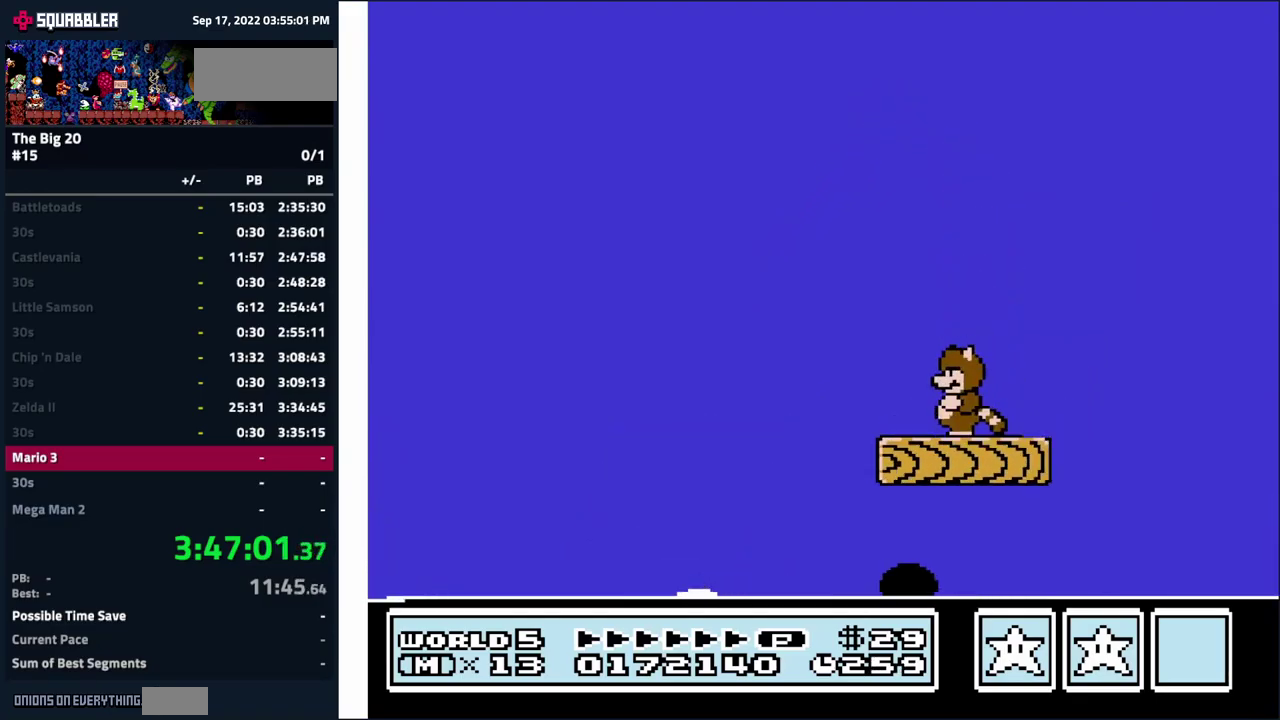
{"buttons": [], "events": []}
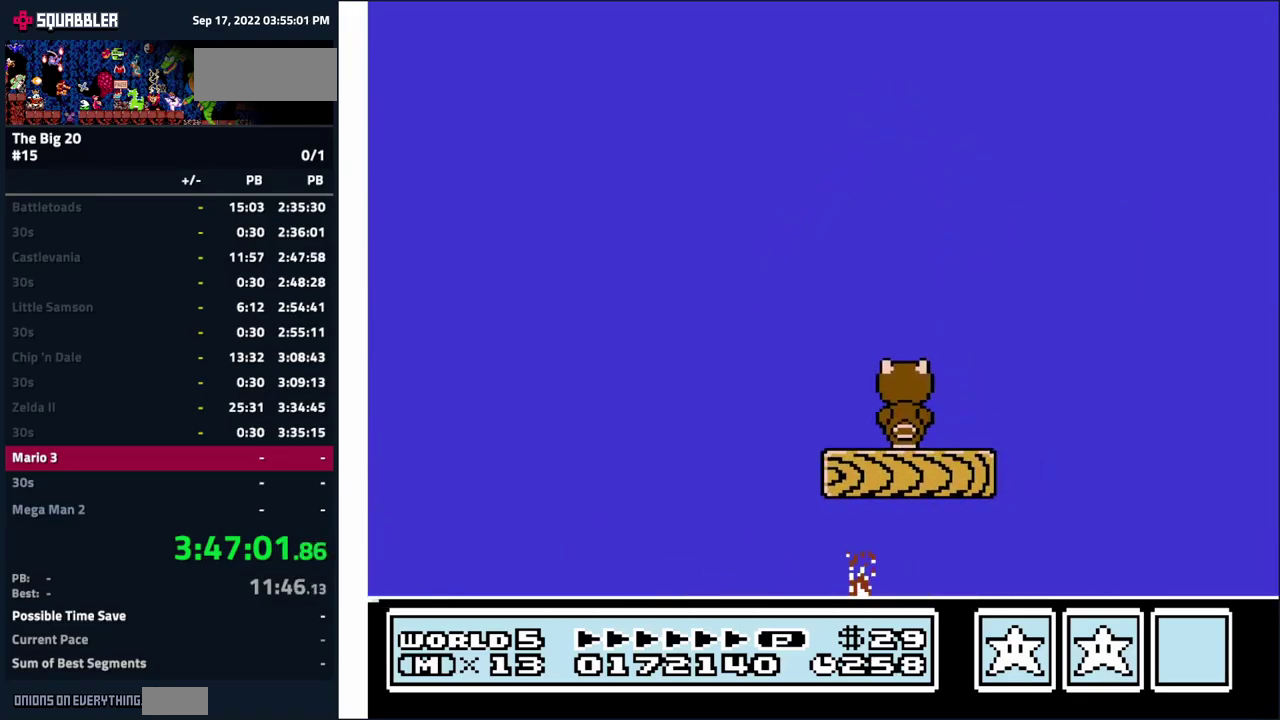
{"buttons": [], "events": [[200, "DPAD_RIGHT", "down"], [300, "DPAD_RIGHT", "up"]]}
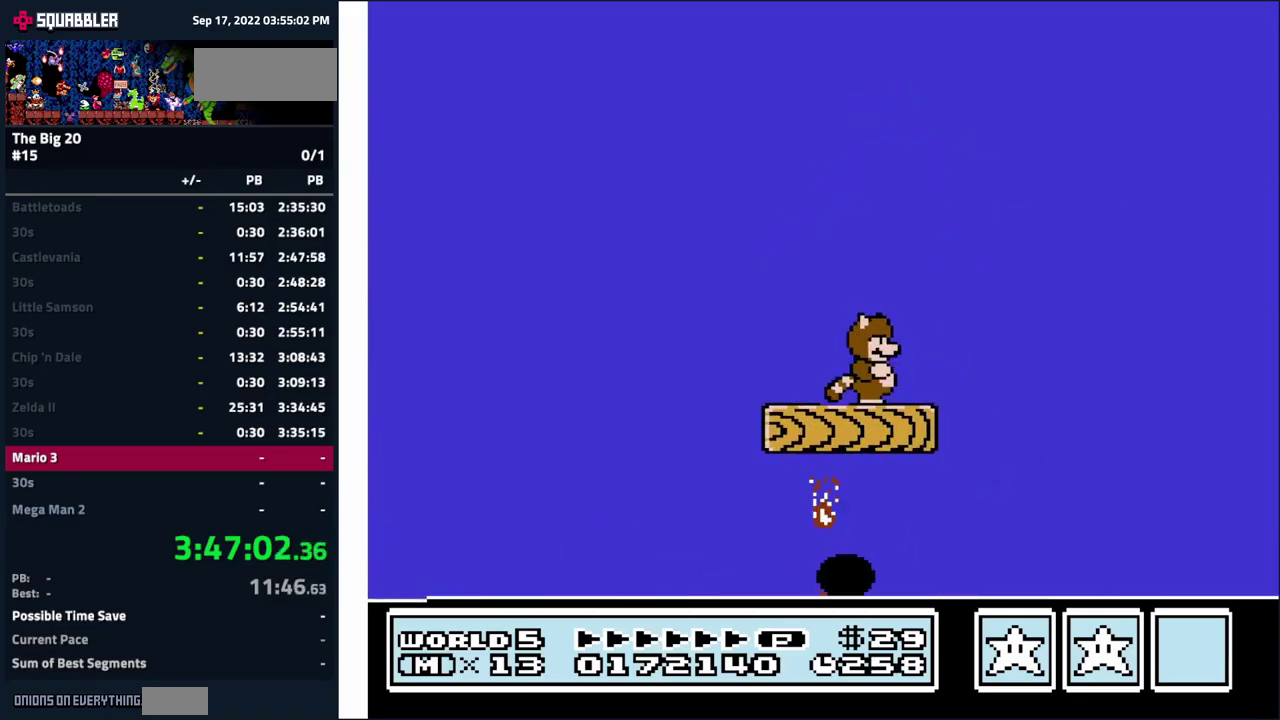
{"buttons": [], "events": [[133, "DPAD_RIGHT", "down"], [250, "DPAD_RIGHT", "up"]]}
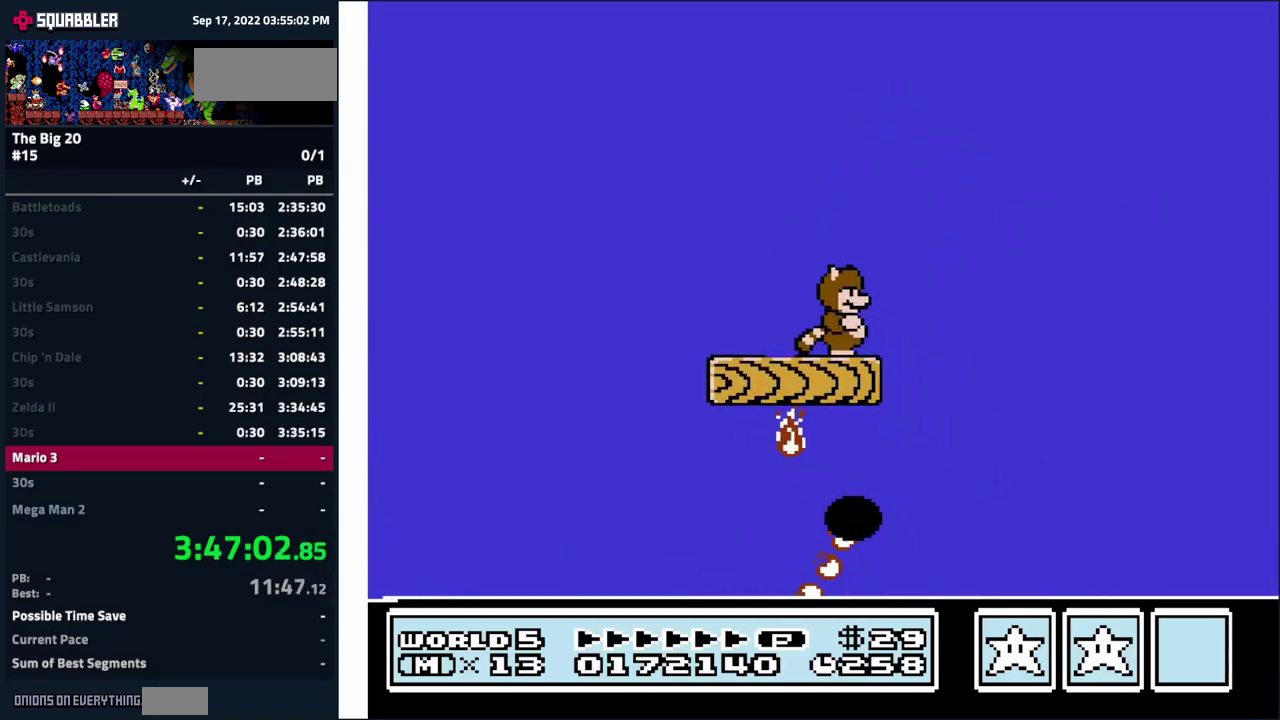
{"buttons": [], "events": [[100, "DPAD_RIGHT", "down"], [200, "DPAD_RIGHT", "up"]]}
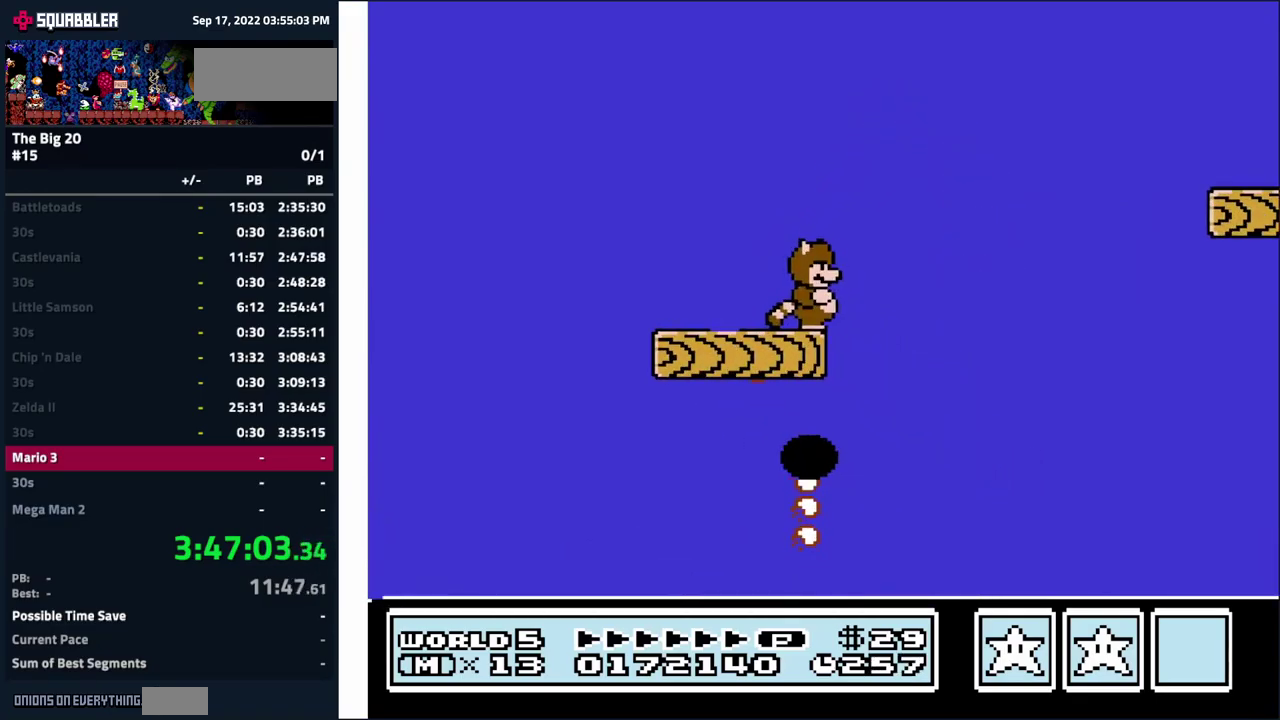
{"buttons": [], "events": [[66, "DPAD_RIGHT", "down"], [83, "A", "down"], [483, "A", "up"], [500, "DPAD_RIGHT", "up"]]}
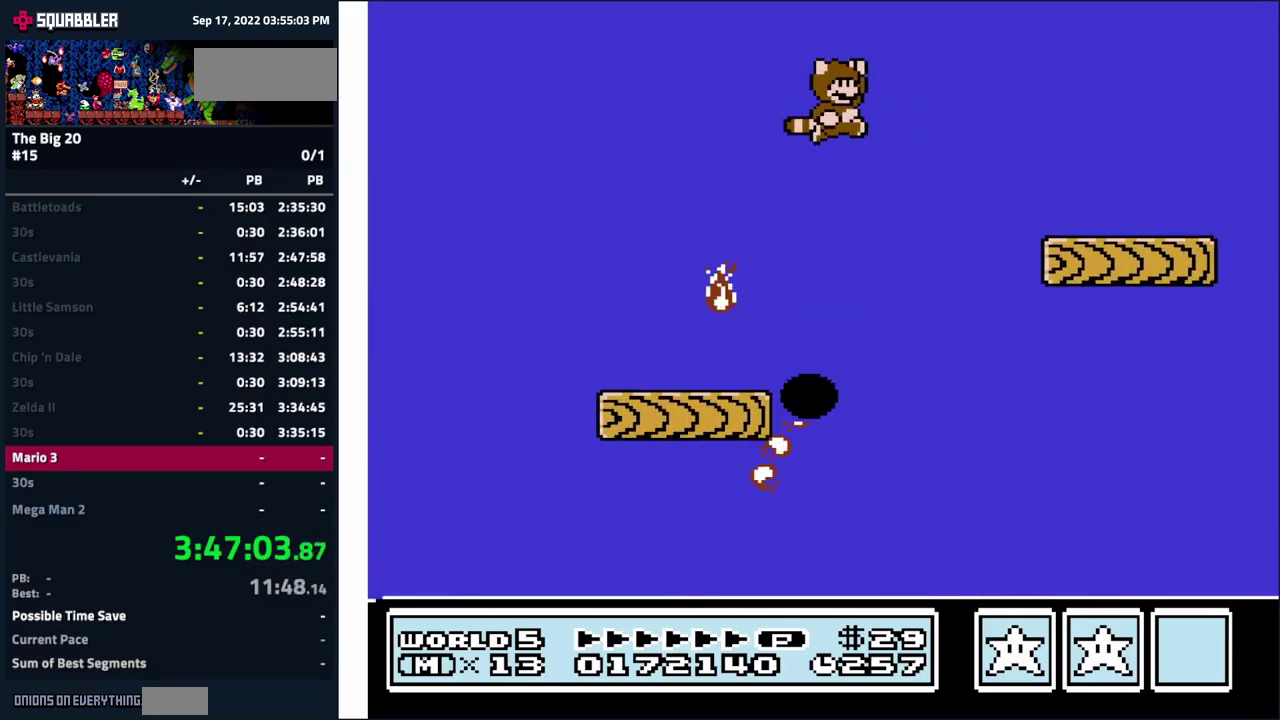
{"buttons": ["DPAD_LEFT"], "events": [[233, "DPAD_LEFT", "down"], [350, "DPAD_LEFT", "up"], [483, "DPAD_LEFT", "down"]]}
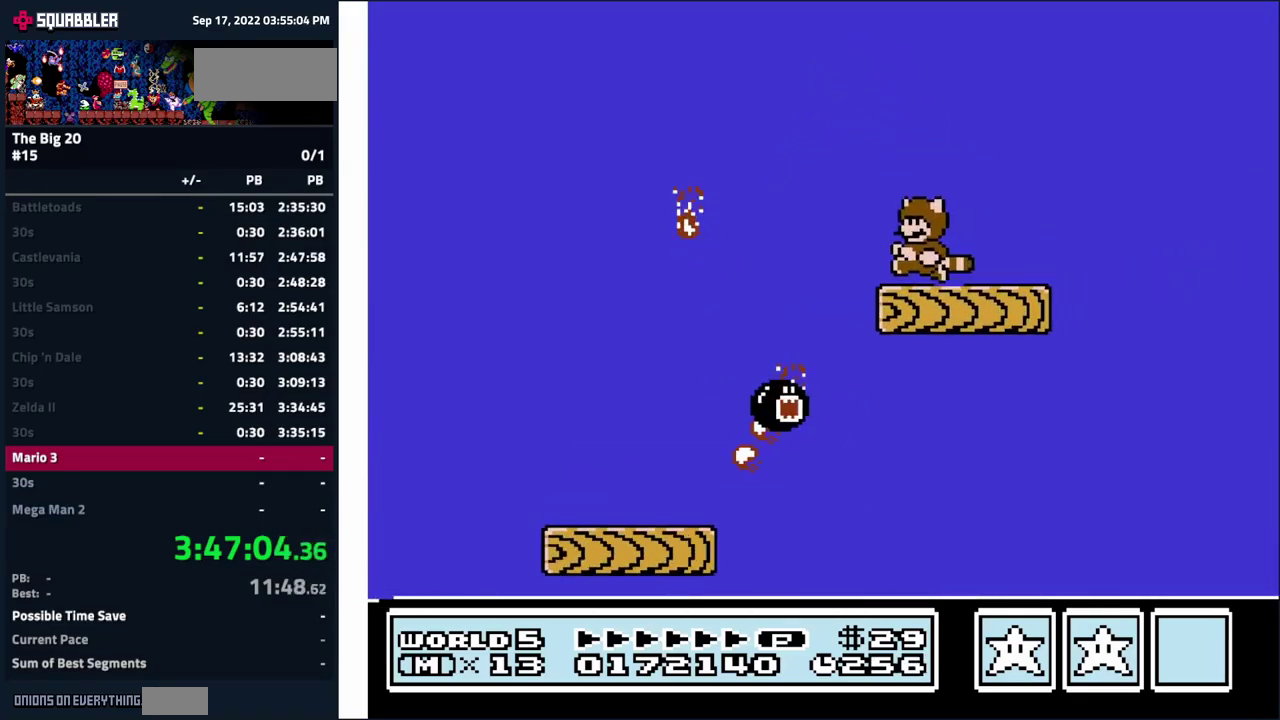
{"buttons": [], "events": [[83, "DPAD_LEFT", "up"], [183, "DPAD_RIGHT", "down"], [466, "DPAD_RIGHT", "up"]]}
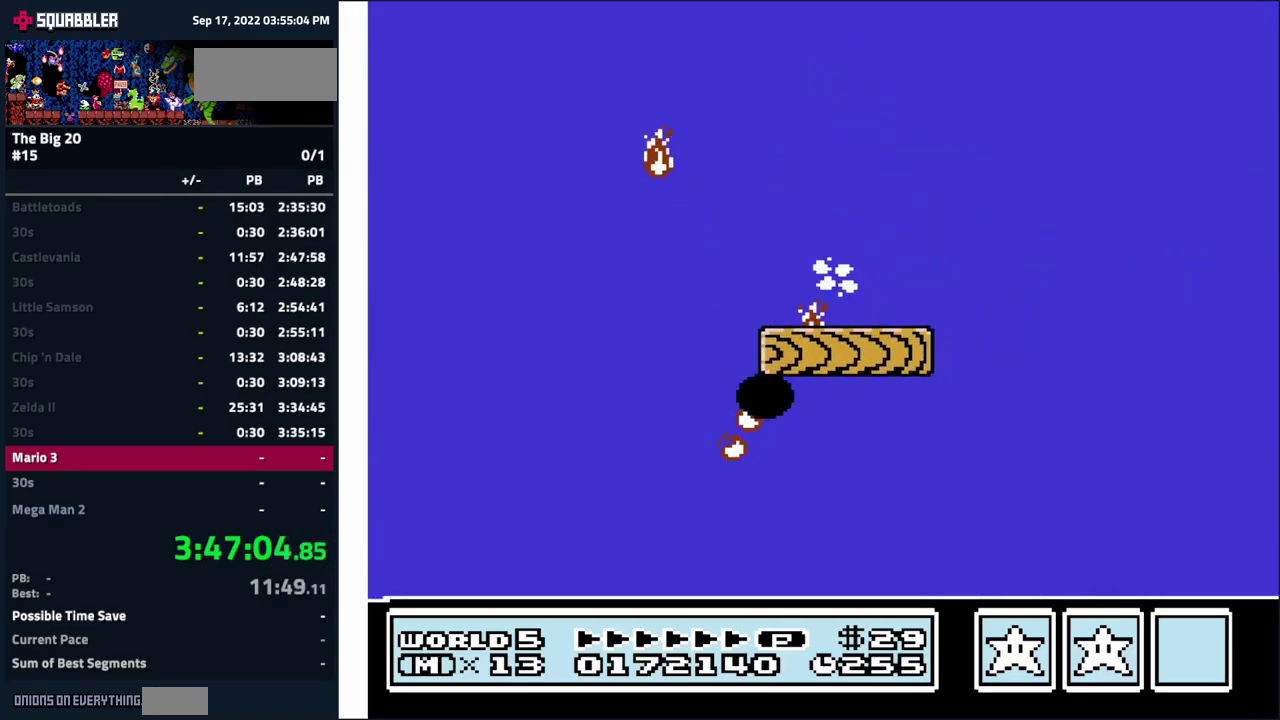
{"buttons": [], "events": []}
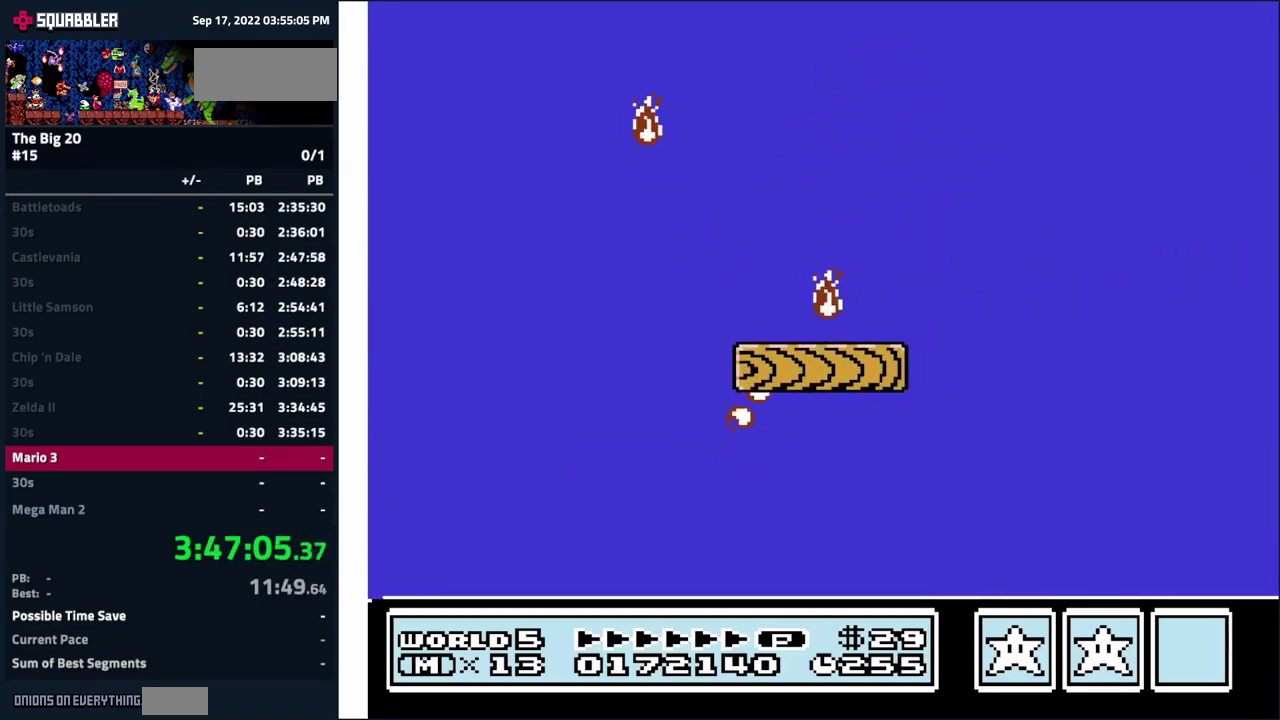
{"buttons": ["A"], "events": [[16, "A", "down"], [33, "DPAD_LEFT", "down"], [83, "A", "up"], [183, "DPAD_LEFT", "up"], [267, "DPAD_RIGHT", "down"], [350, "A", "down"], [500, "DPAD_RIGHT", "up"]]}
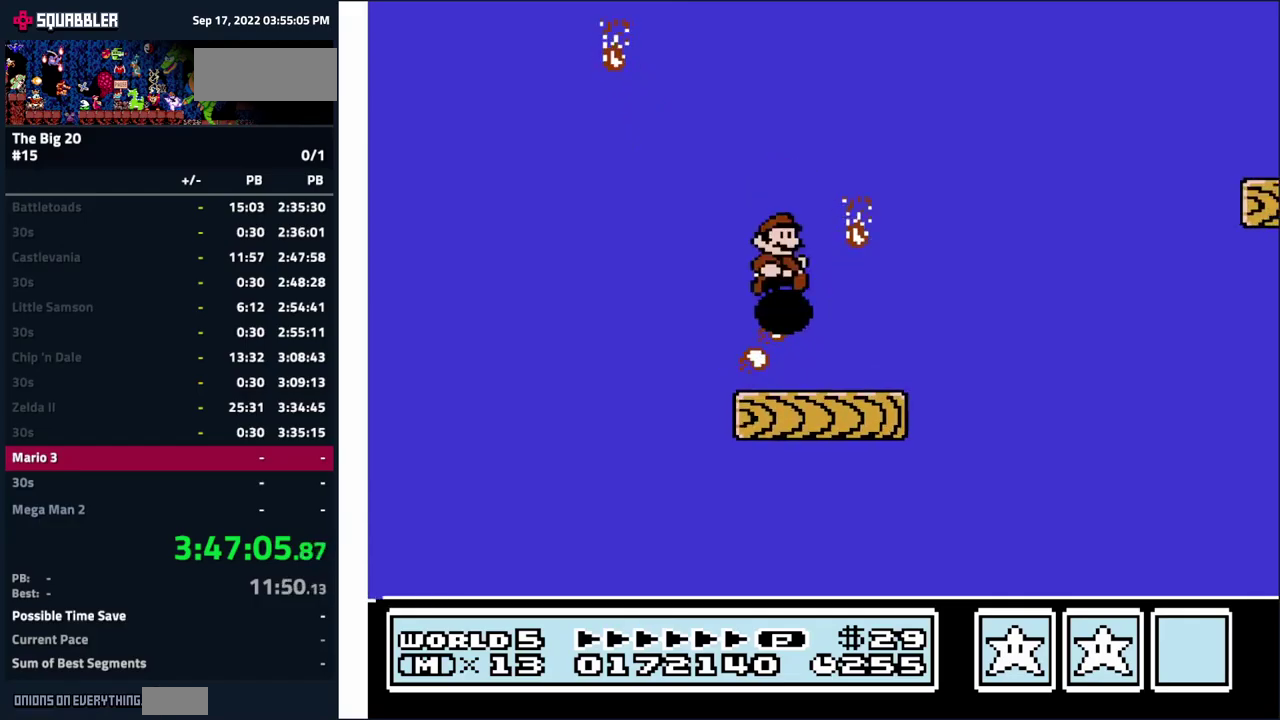
{"buttons": ["DPAD_LEFT"], "events": [[33, "A", "up"], [100, "DPAD_RIGHT", "down"], [350, "DPAD_RIGHT", "up"], [467, "DPAD_LEFT", "down"]]}
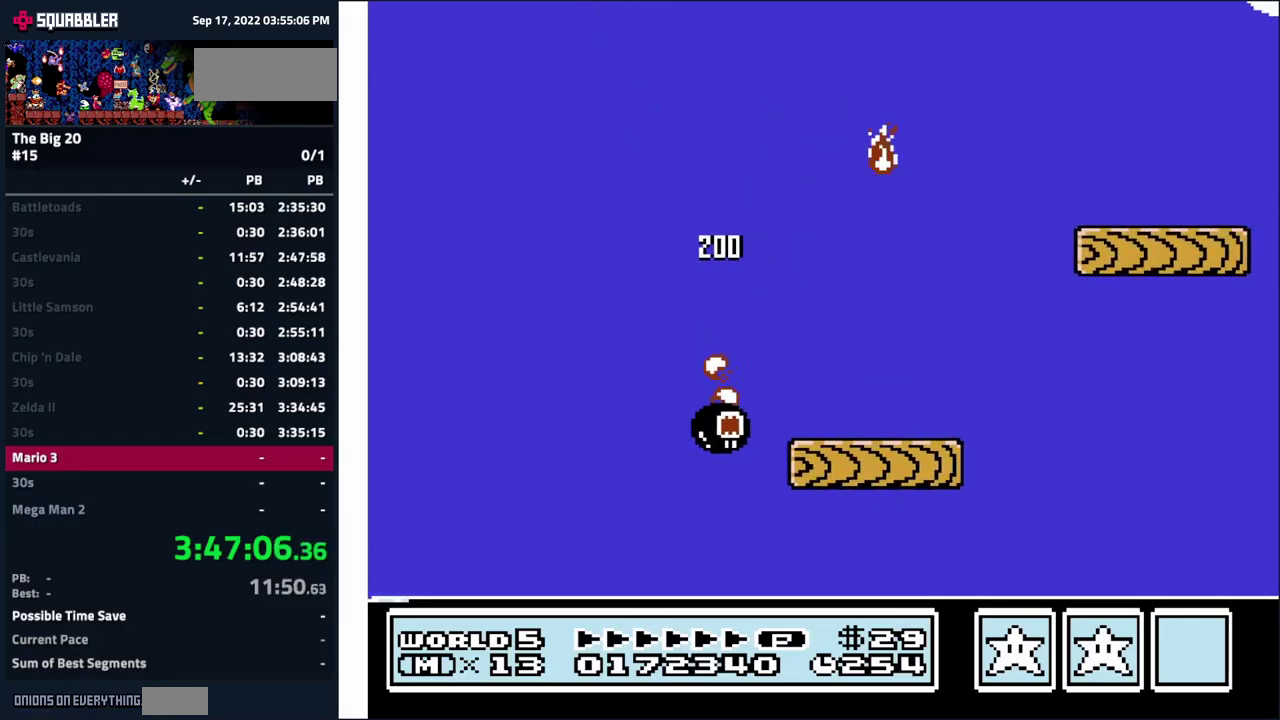
{"buttons": ["A"], "events": [[100, "DPAD_LEFT", "up"], [267, "A", "down"], [300, "DPAD_RIGHT", "down"], [367, "DPAD_RIGHT", "up"]]}
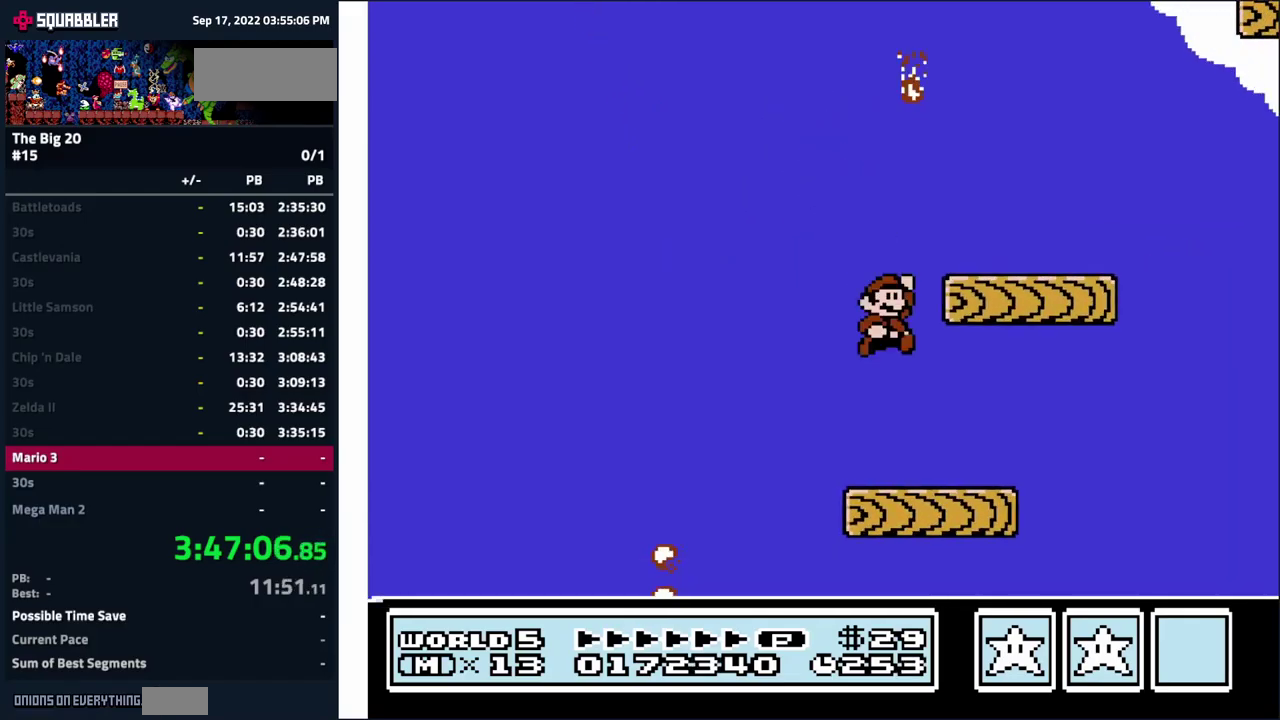
{"buttons": ["DPAD_LEFT"], "events": [[17, "DPAD_RIGHT", "down"], [333, "DPAD_RIGHT", "up"], [383, "A", "up"], [450, "DPAD_LEFT", "down"]]}
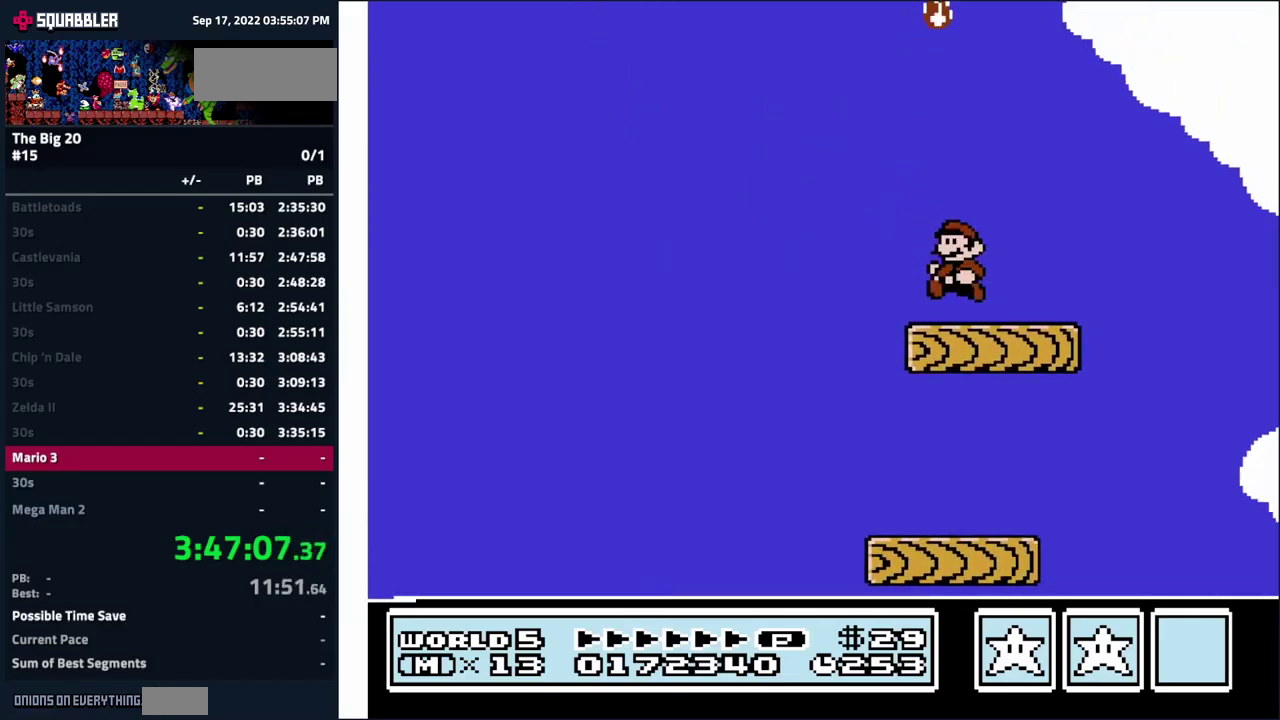
{"buttons": ["DPAD_LEFT"], "events": [[83, "DPAD_LEFT", "up"], [350, "DPAD_LEFT", "down"]]}
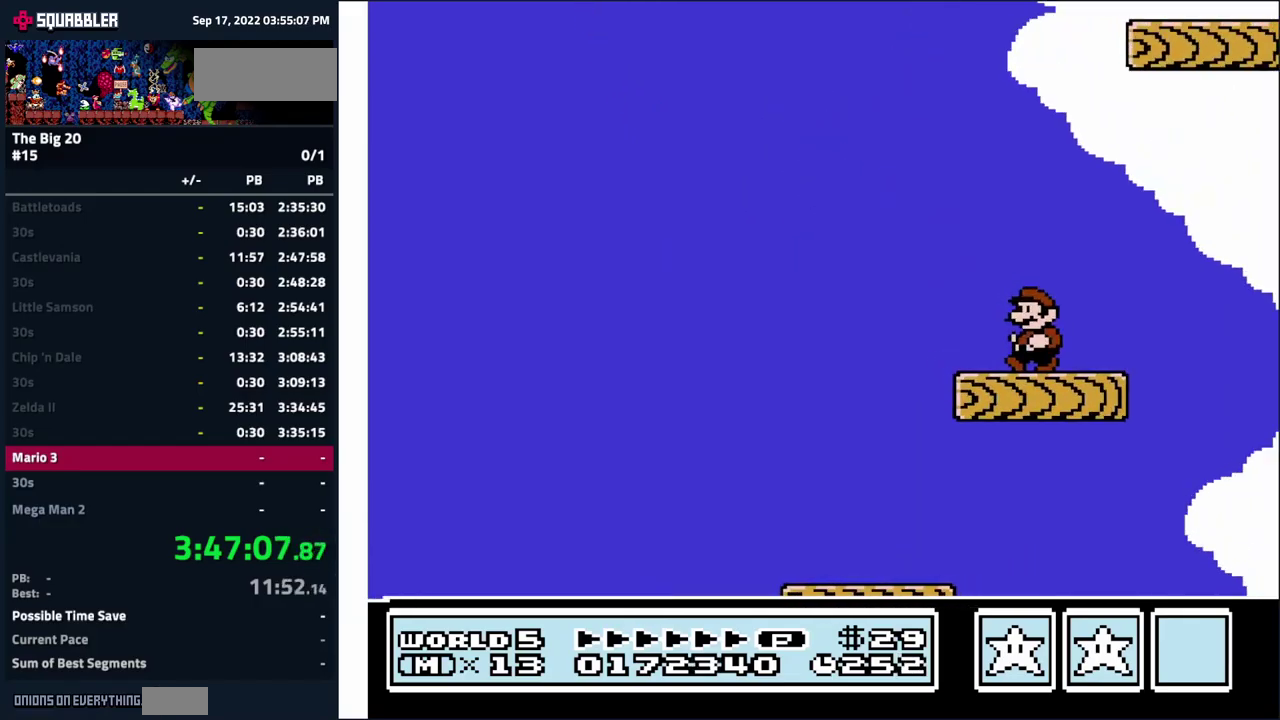
{"buttons": ["A"], "events": [[17, "DPAD_LEFT", "up"], [167, "DPAD_LEFT", "down"], [300, "DPAD_LEFT", "up"], [317, "A", "down"]]}
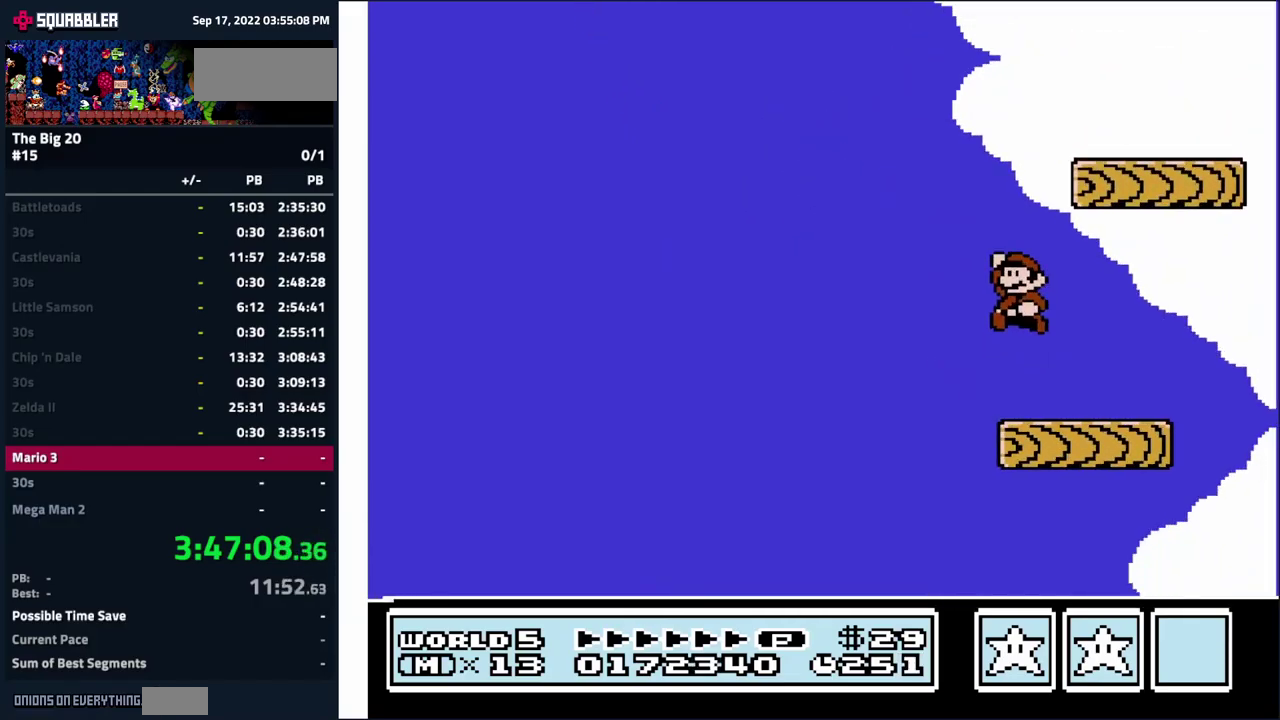
{"buttons": [], "events": [[33, "DPAD_RIGHT", "down"], [367, "DPAD_RIGHT", "up"], [400, "A", "up"]]}
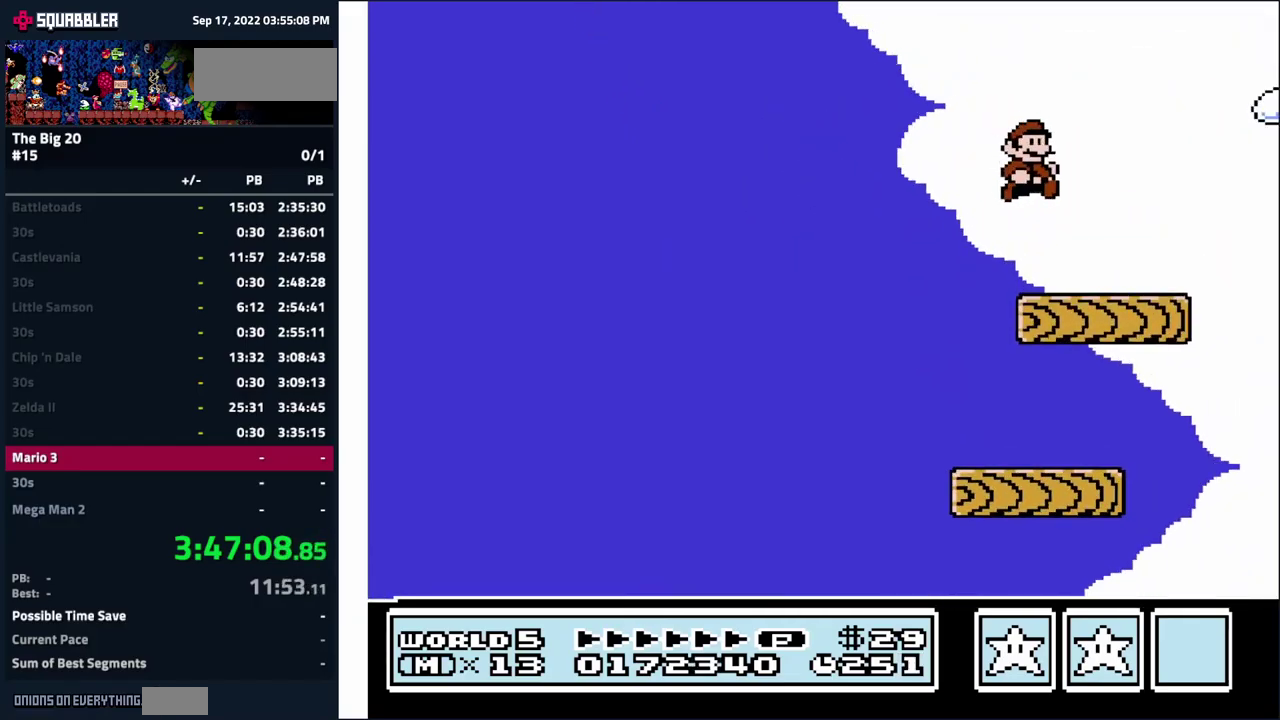
{"buttons": [], "events": [[17, "DPAD_LEFT", "down"], [100, "DPAD_LEFT", "up"]]}
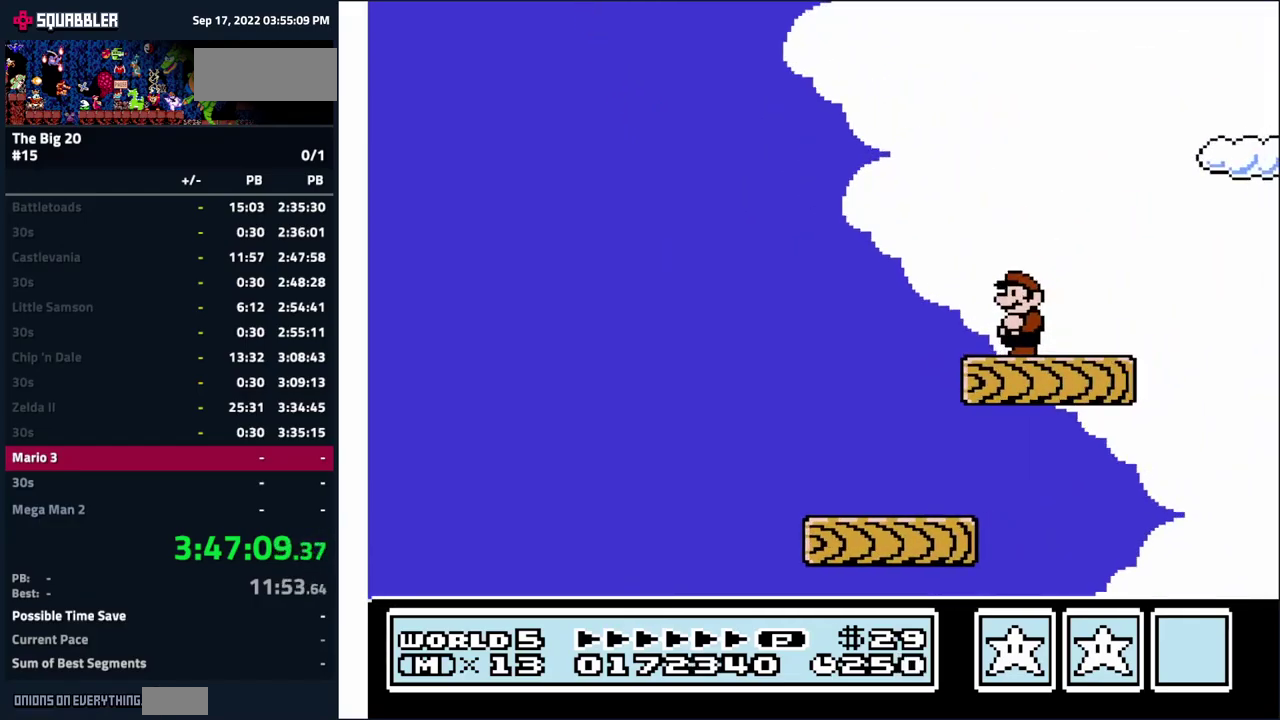
{"buttons": ["A", "DPAD_RIGHT"], "events": [[50, "DPAD_RIGHT", "down"], [333, "A", "down"]]}
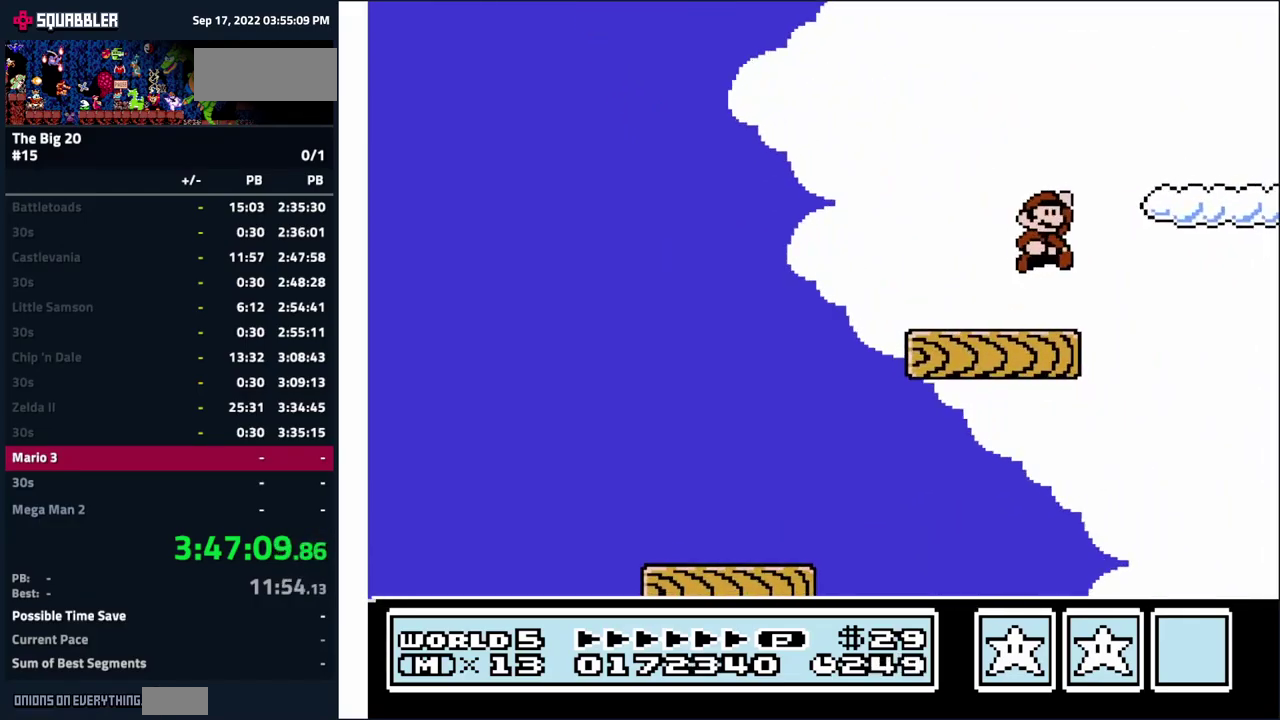
{"buttons": [], "events": [[83, "A", "up"], [133, "DPAD_RIGHT", "up"], [250, "DPAD_LEFT", "down"], [450, "DPAD_LEFT", "up"]]}
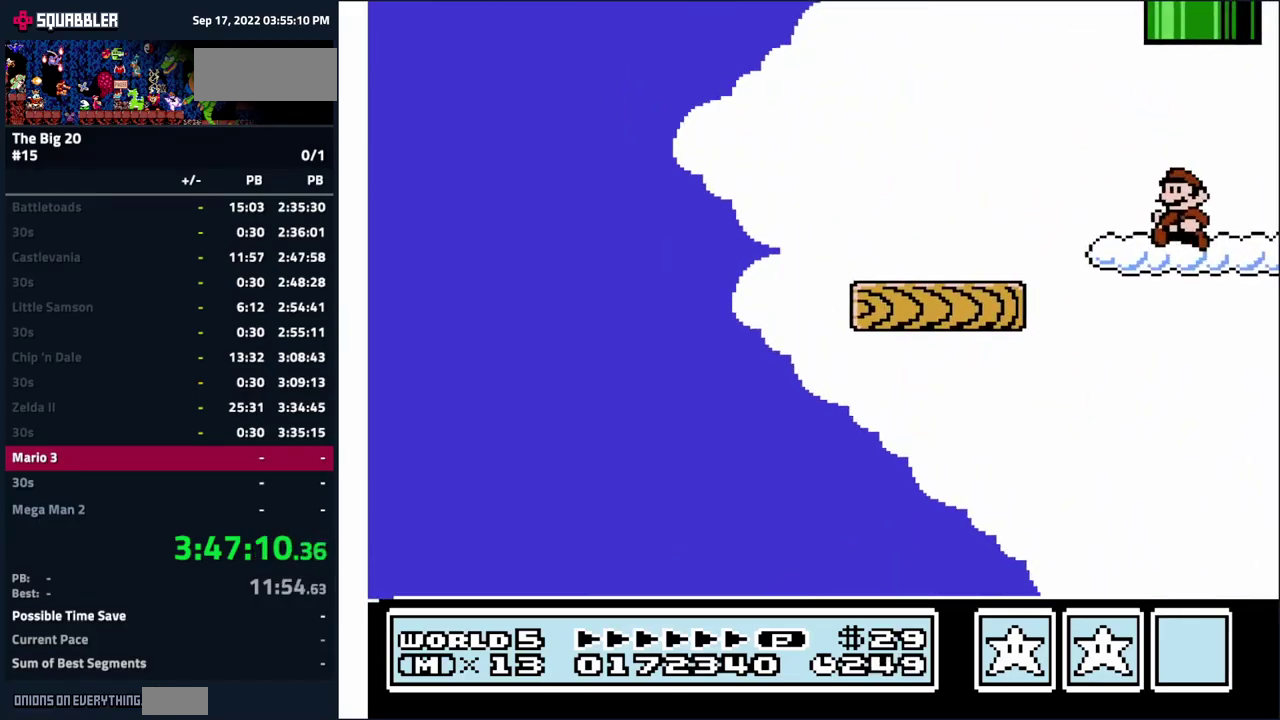
{"buttons": ["A", "DPAD_UP"], "events": [[150, "A", "down"], [167, "DPAD_UP", "down"], [200, "DPAD_LEFT", "down"], [267, "DPAD_LEFT", "up"]]}
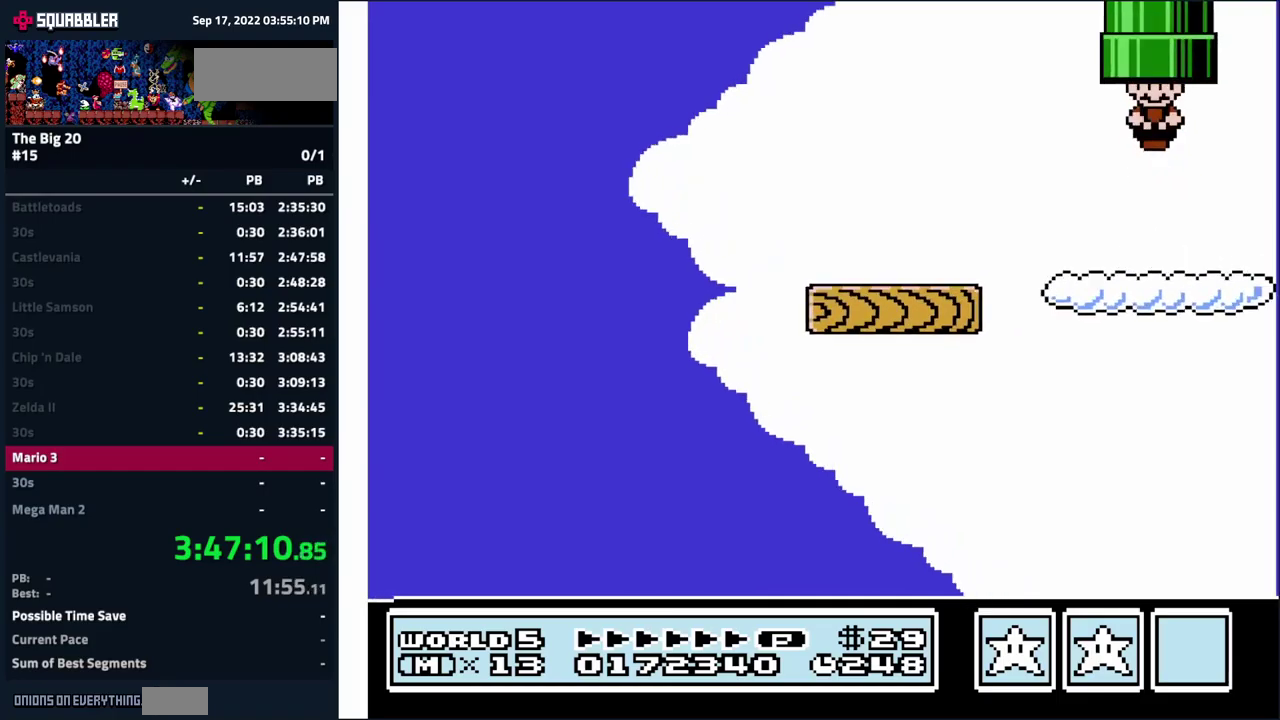
{"buttons": [], "events": [[84, "A", "up"], [84, "DPAD_UP", "up"]]}
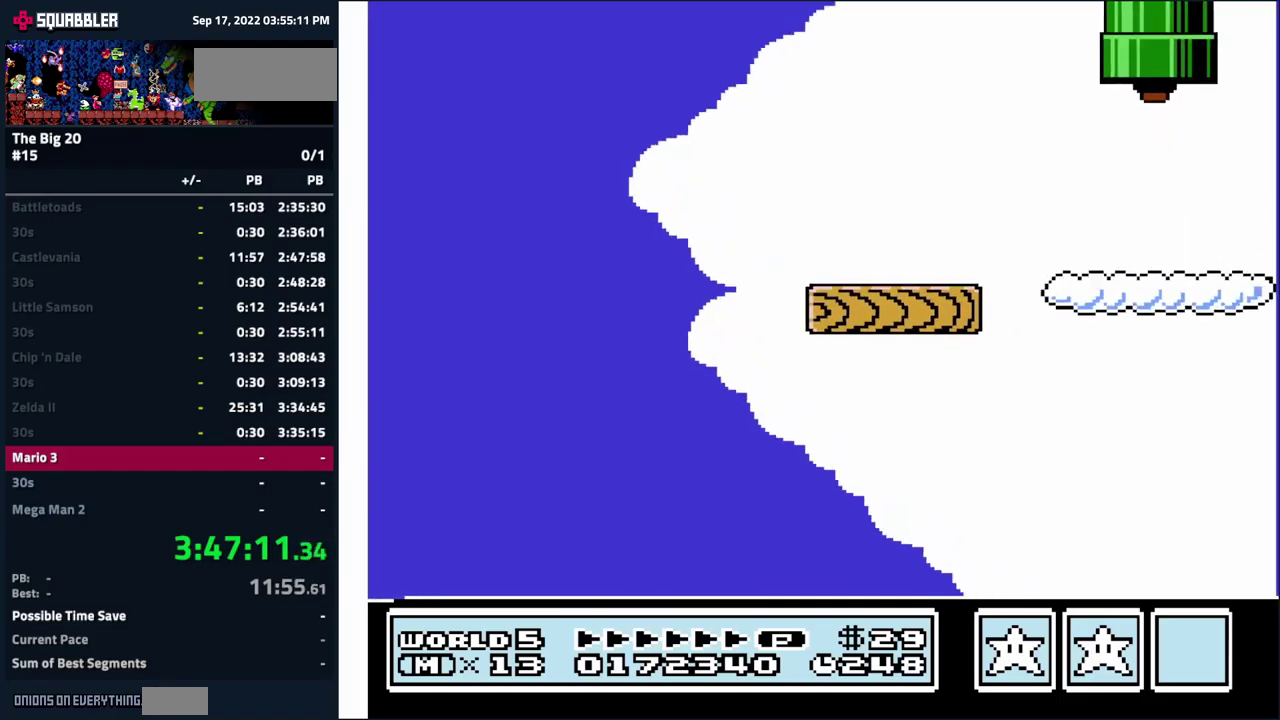
{"buttons": [], "events": []}
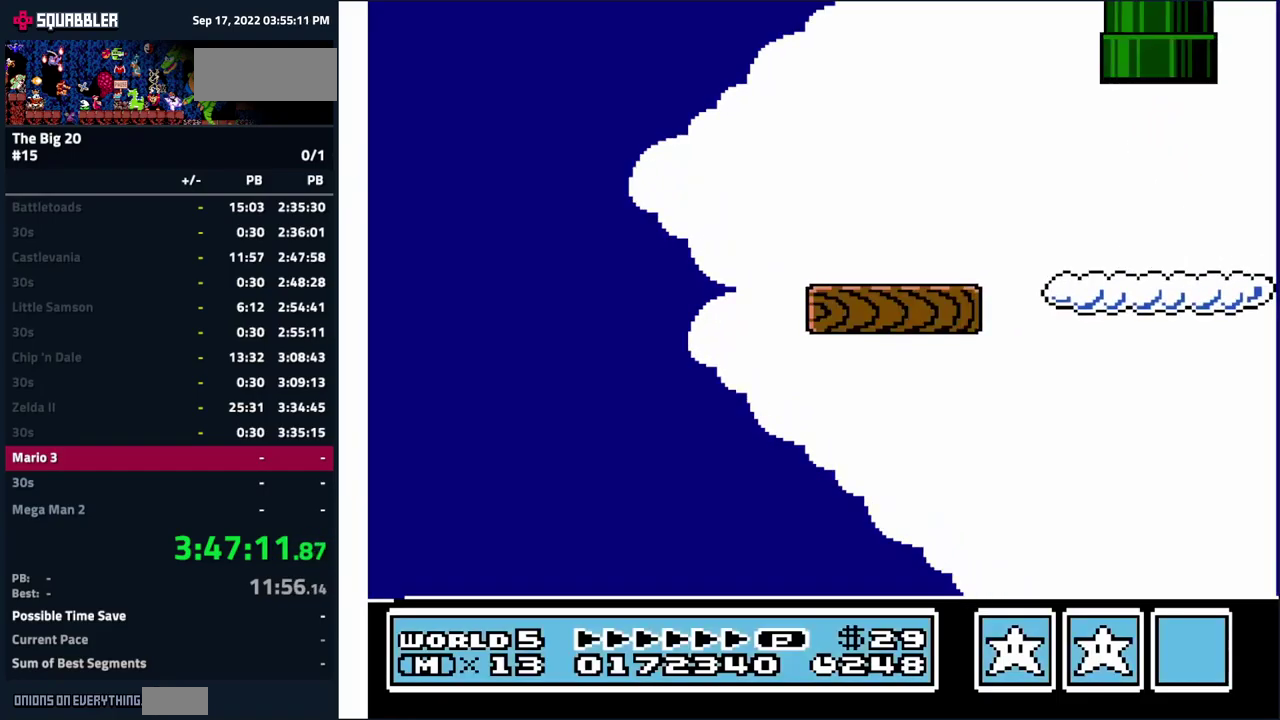
{"buttons": [], "events": []}
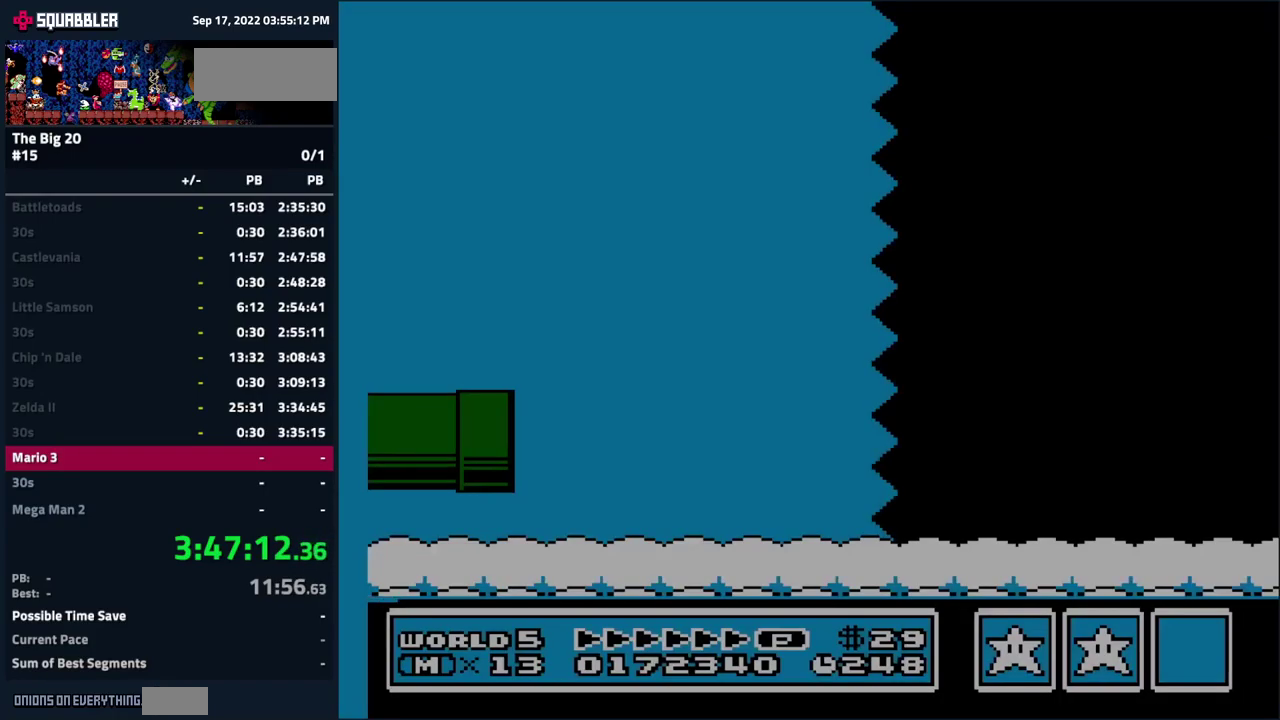
{"buttons": ["DPAD_RIGHT"], "events": [[17, "DPAD_RIGHT", "down"]]}
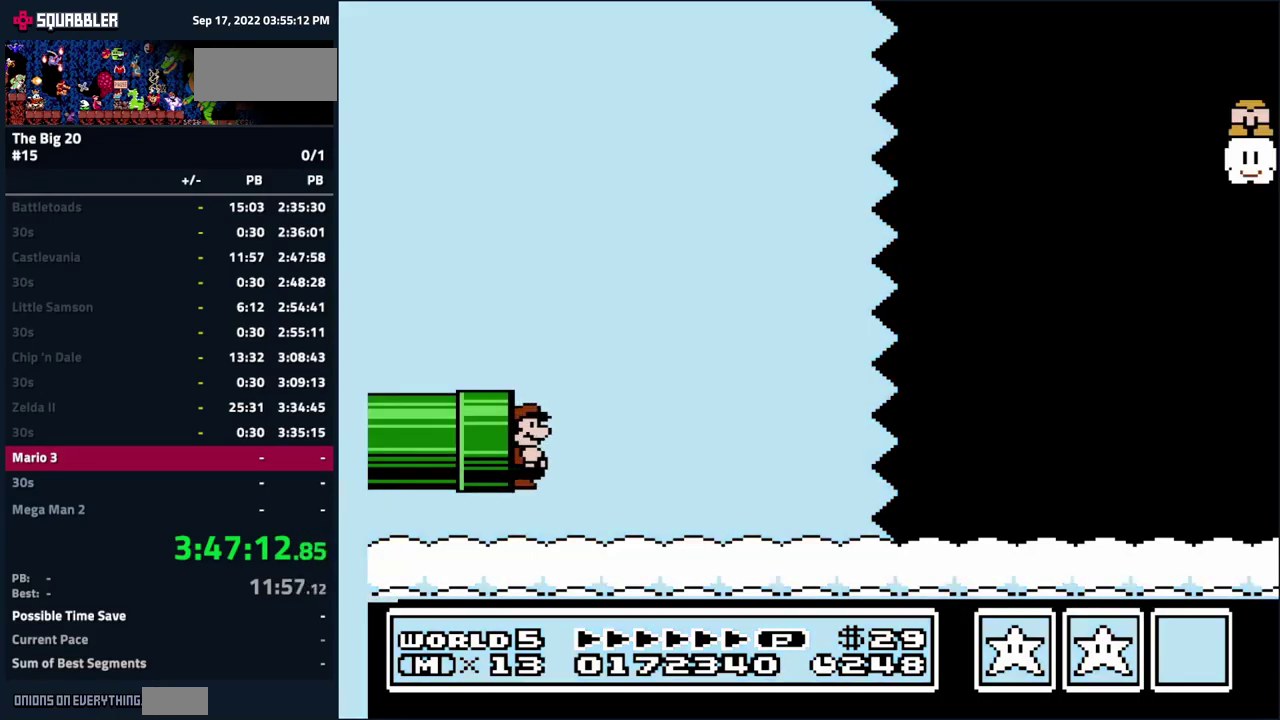
{"buttons": ["DPAD_RIGHT"], "events": []}
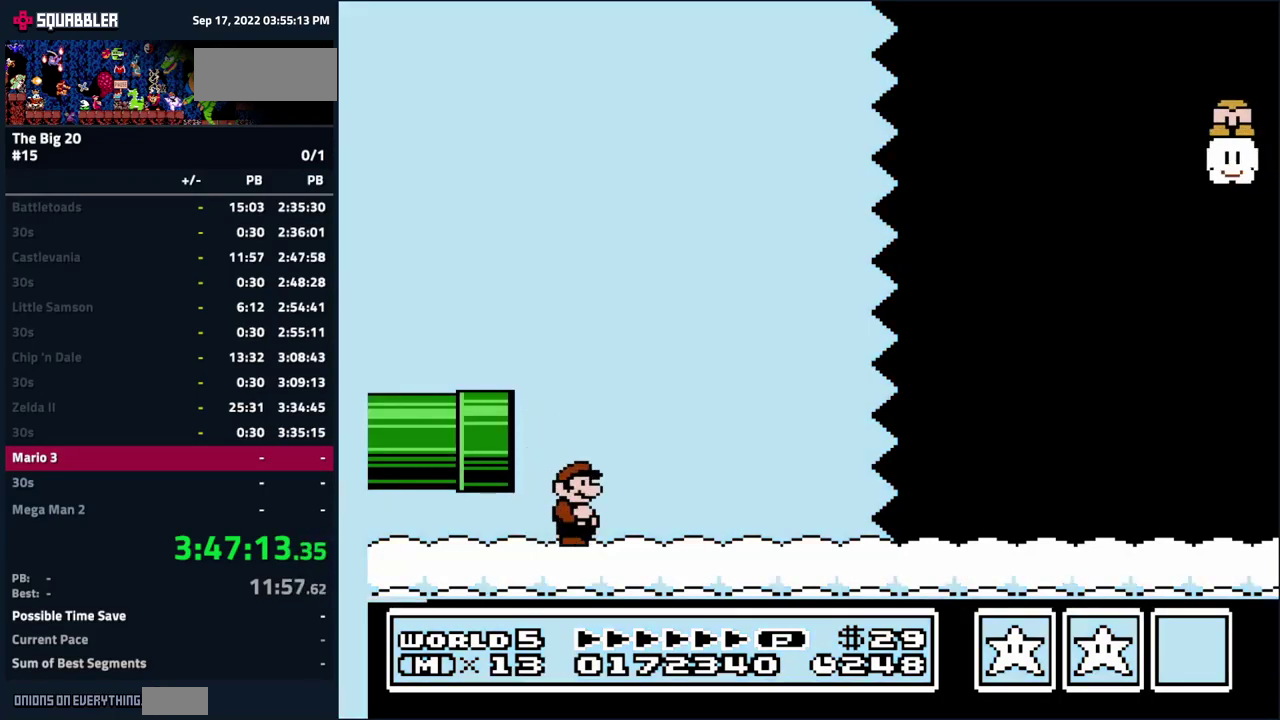
{"buttons": ["DPAD_RIGHT"], "events": []}
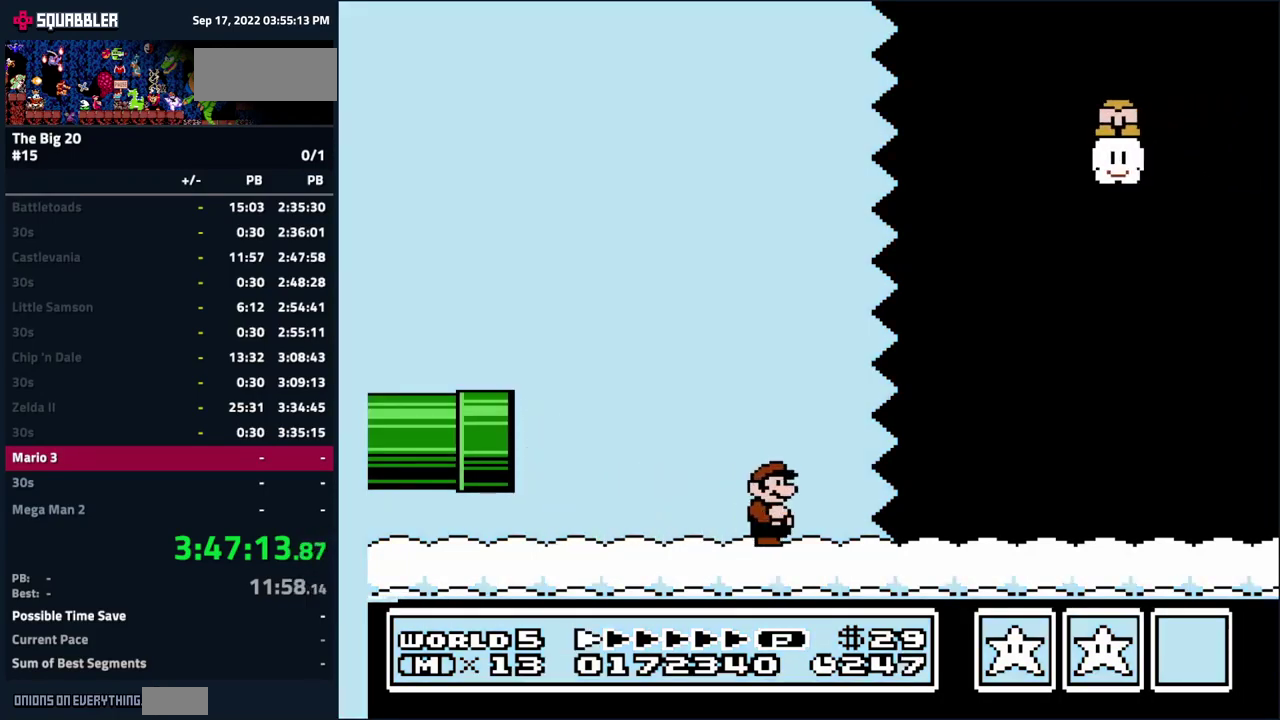
{"buttons": ["DPAD_RIGHT"], "events": []}
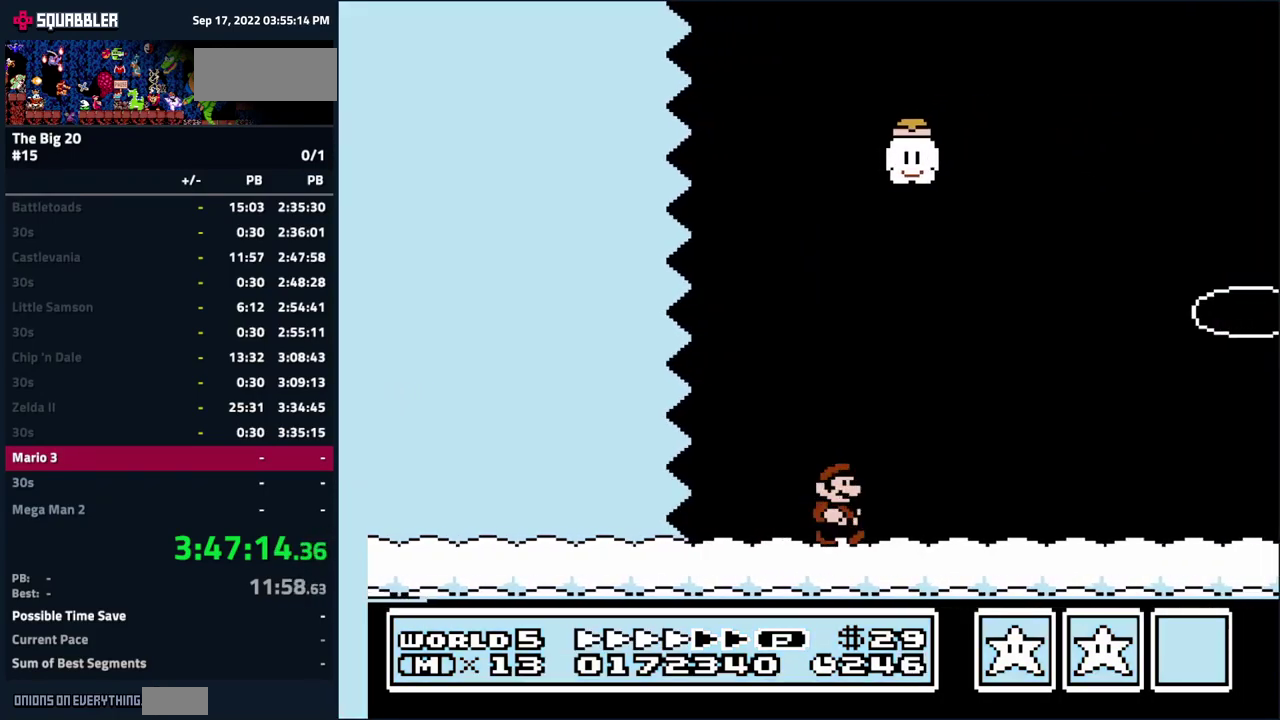
{"buttons": ["DPAD_RIGHT"], "events": []}
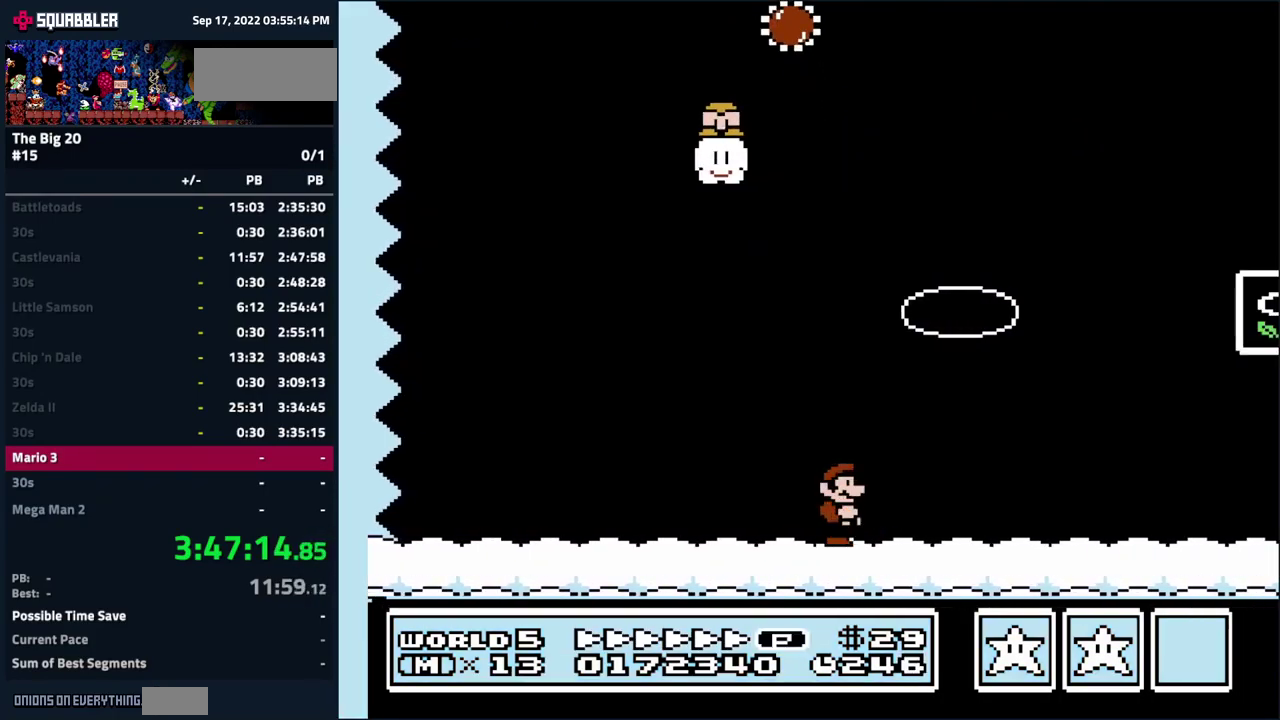
{"buttons": ["DPAD_LEFT"], "events": [[334, "DPAD_RIGHT", "up"], [350, "A", "down"], [350, "DPAD_LEFT", "down"], [500, "A", "up"]]}